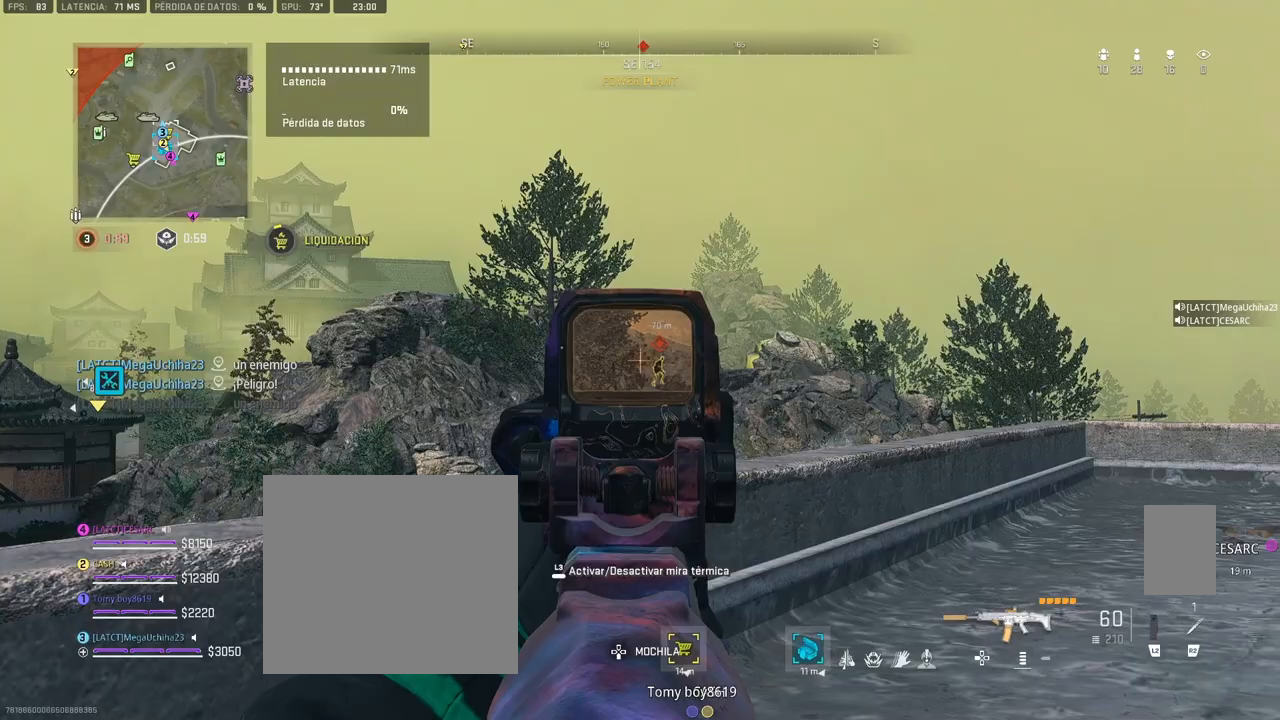
Gameplay with a controller (PlayStation layout); each line is a JSON object with the inputs held at the frame after it. "events" lists button and stick changes between this image and that frame as [ms after this image, input, new state], when the widget could be followed in between.
{"buttons": ["L1", "R1"], "left_stick": "center", "right_stick": "down-right", "events": [[67, "left_stick", "up"], [217, "right_stick", "down-right"], [250, "left_stick", "center"], [317, "R1", "down"], [317, "right_stick", "right"], [467, "right_stick", "down-right"]]}
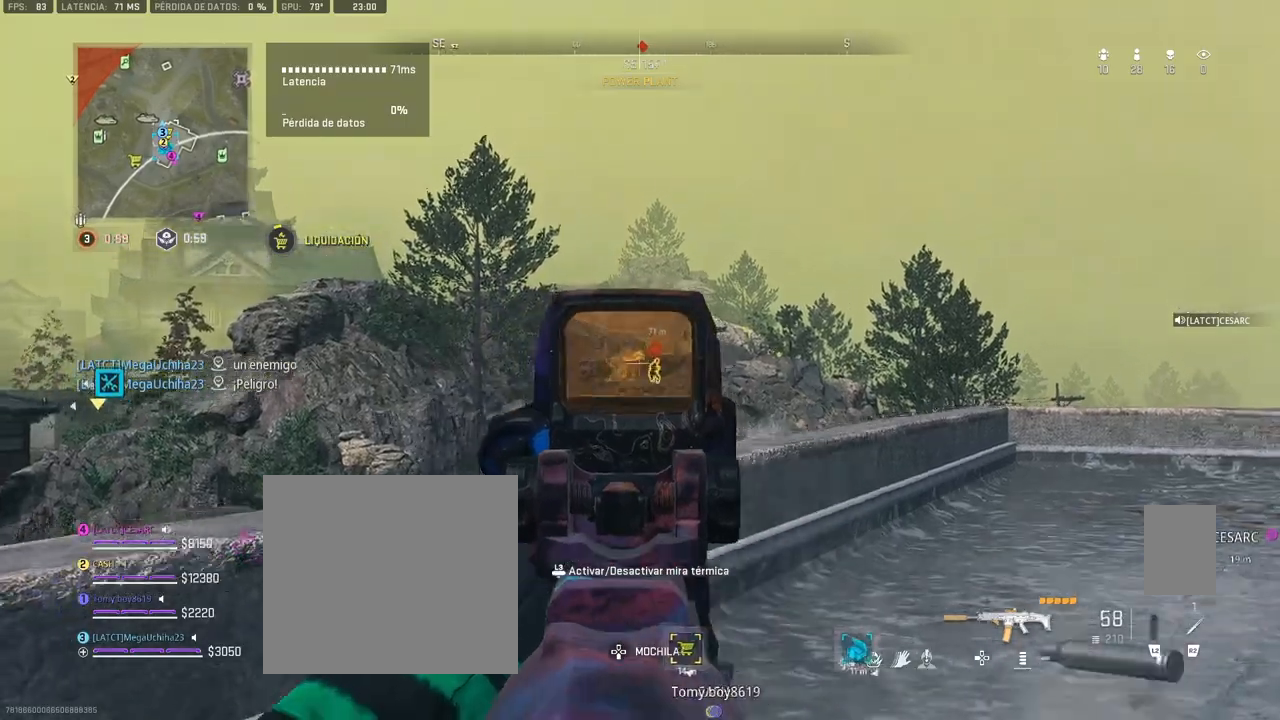
{"buttons": ["L1", "R1"], "left_stick": "center", "right_stick": "down-right", "events": [[183, "right_stick", "center"], [500, "right_stick", "down-right"]]}
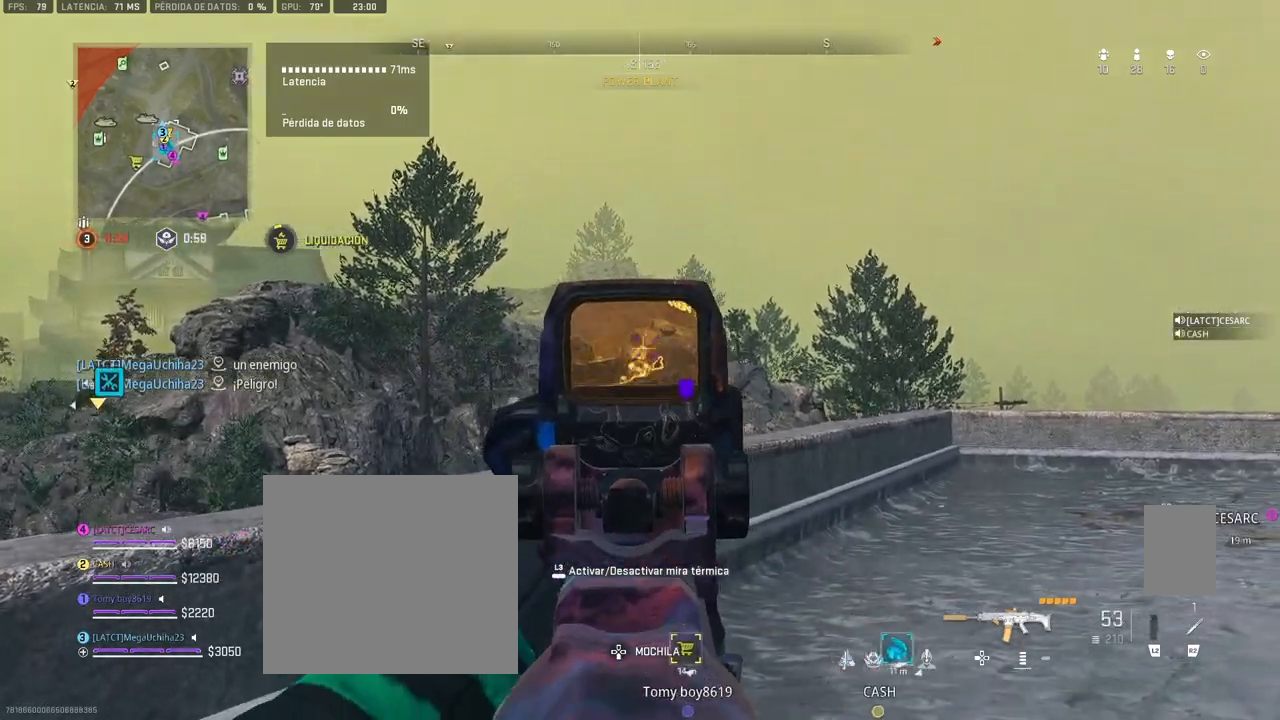
{"buttons": ["L1", "R1"], "left_stick": "center", "right_stick": "center", "events": [[33, "right_stick", "down"], [300, "right_stick", "down-right"], [467, "right_stick", "center"]]}
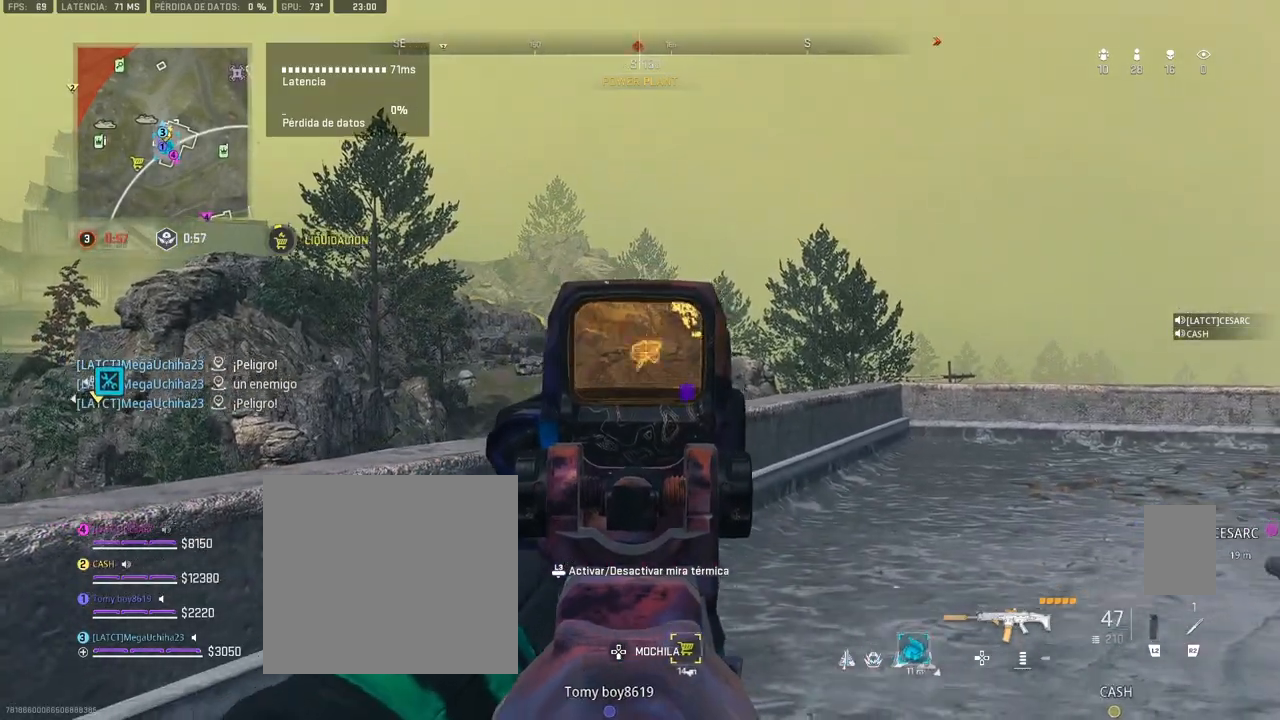
{"buttons": ["L1"], "left_stick": "center", "right_stick": "center", "events": [[67, "right_stick", "right"], [133, "R1", "up"], [150, "right_stick", "down-right"], [400, "right_stick", "center"]]}
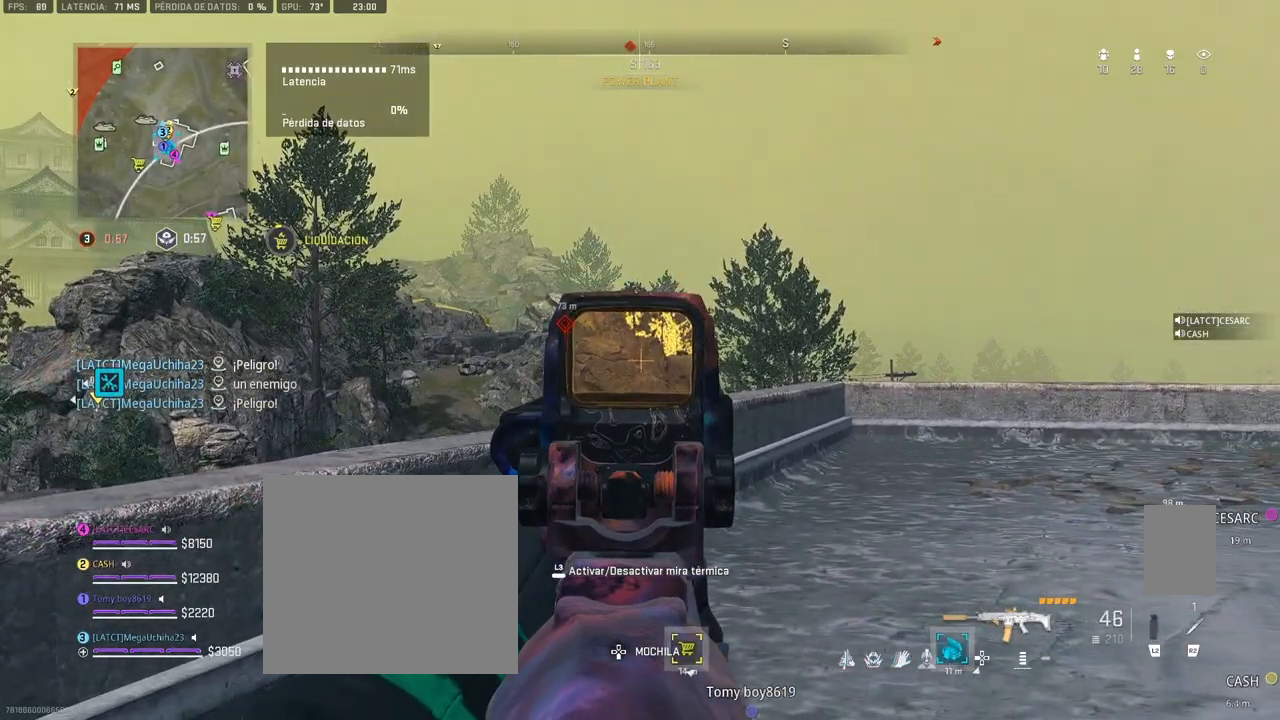
{"buttons": ["CROSS"], "left_stick": "up-right", "right_stick": "down", "events": [[317, "L1", "up"], [367, "left_stick", "up"], [400, "right_stick", "down"], [467, "CROSS", "down"], [467, "left_stick", "up-right"]]}
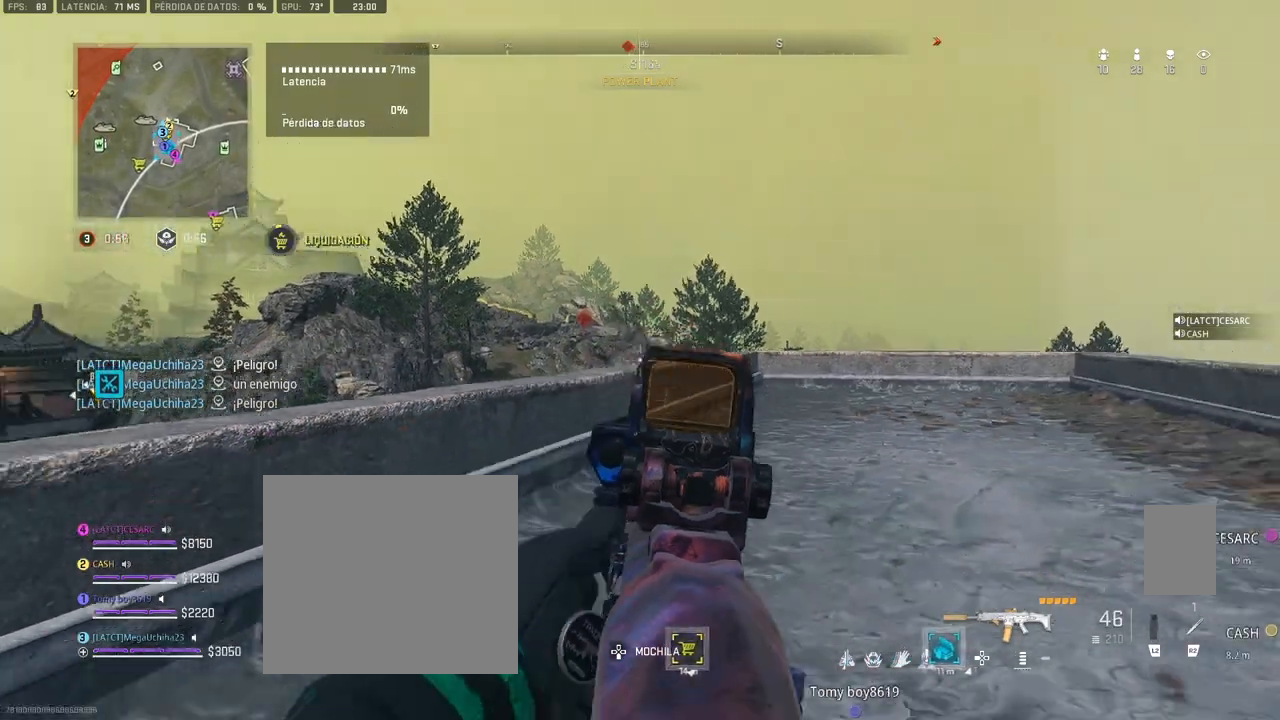
{"buttons": [], "left_stick": "up-right", "right_stick": "center", "events": [[50, "right_stick", "center"], [83, "CROSS", "up"]]}
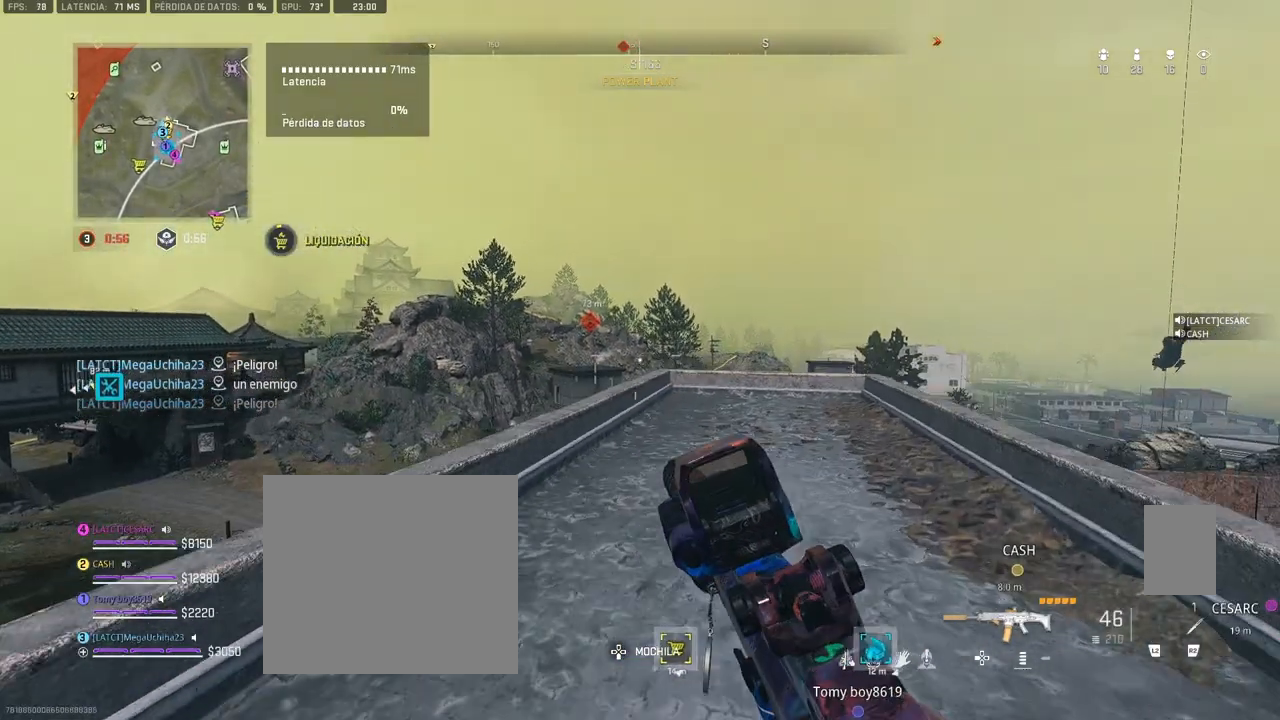
{"buttons": [], "left_stick": "up-right", "right_stick": "center", "events": []}
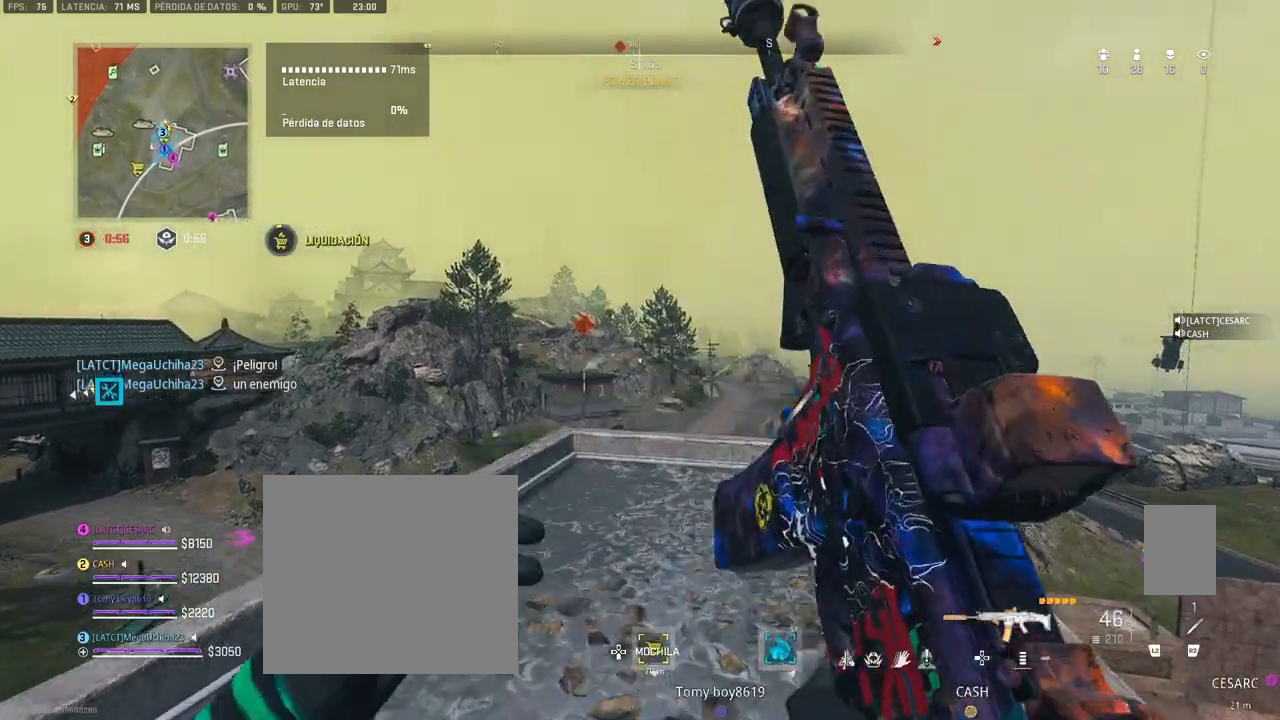
{"buttons": ["R3"], "left_stick": "up-right", "right_stick": "center", "events": [[150, "left_stick", "center"], [217, "R3", "down"], [283, "left_stick", "up-right"]]}
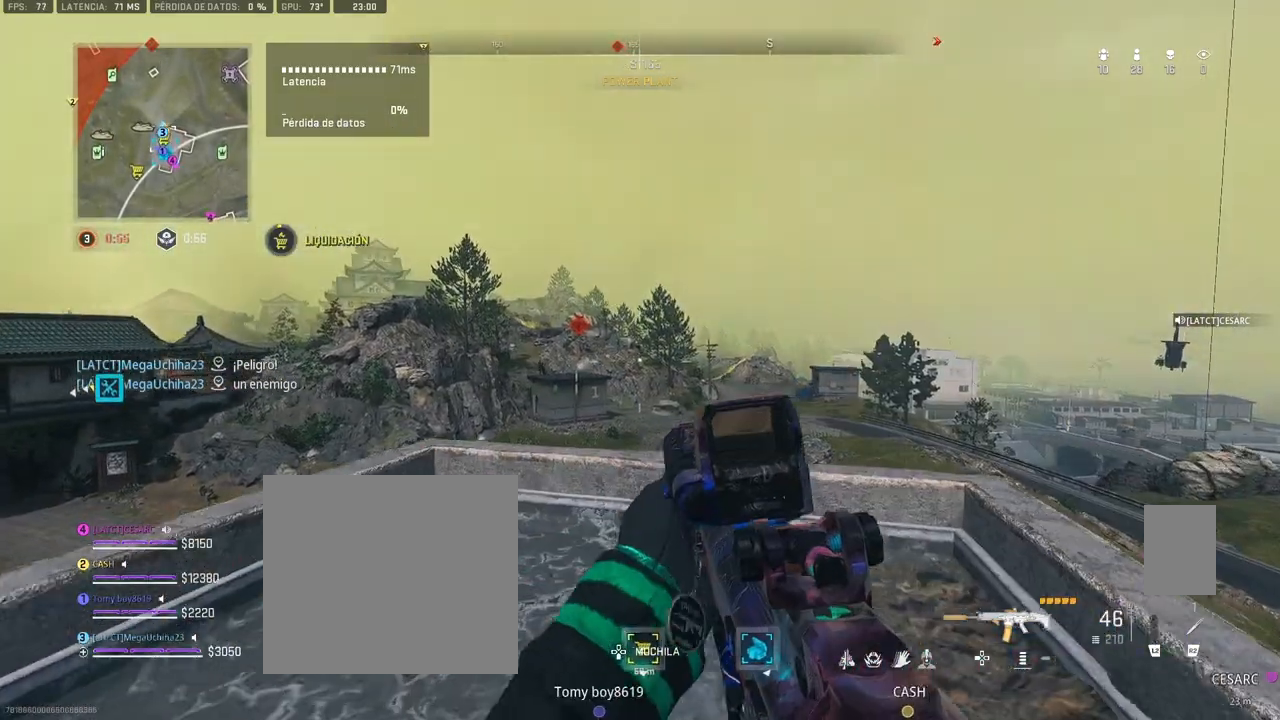
{"buttons": [], "left_stick": "up-right", "right_stick": "center", "events": [[83, "R3", "up"]]}
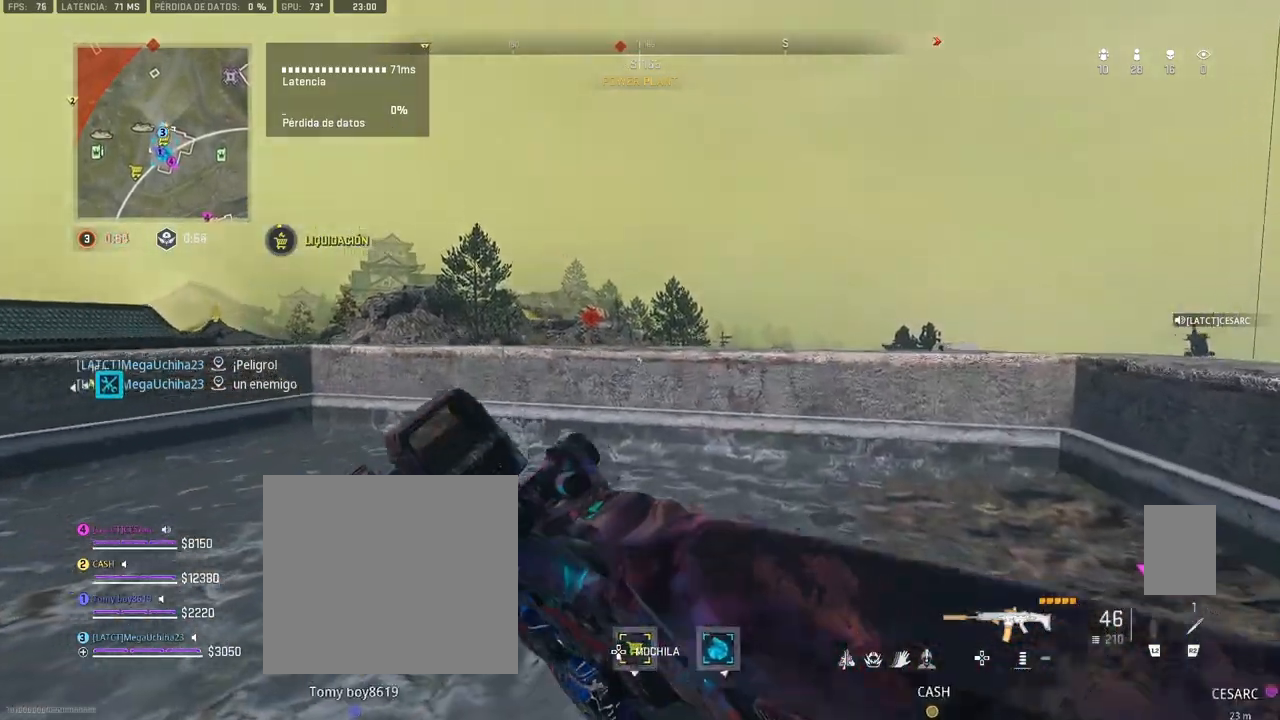
{"buttons": [], "left_stick": "up", "right_stick": "center", "events": [[33, "left_stick", "up"]]}
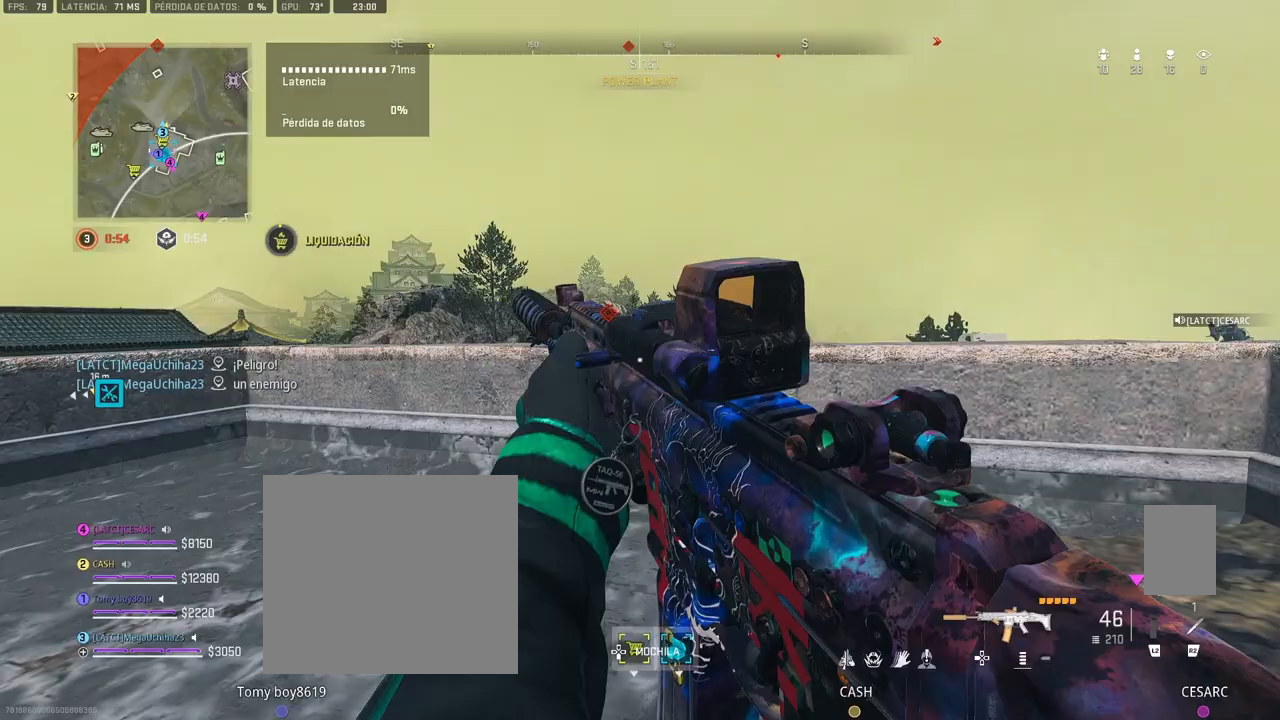
{"buttons": [], "left_stick": "up", "right_stick": "center", "events": []}
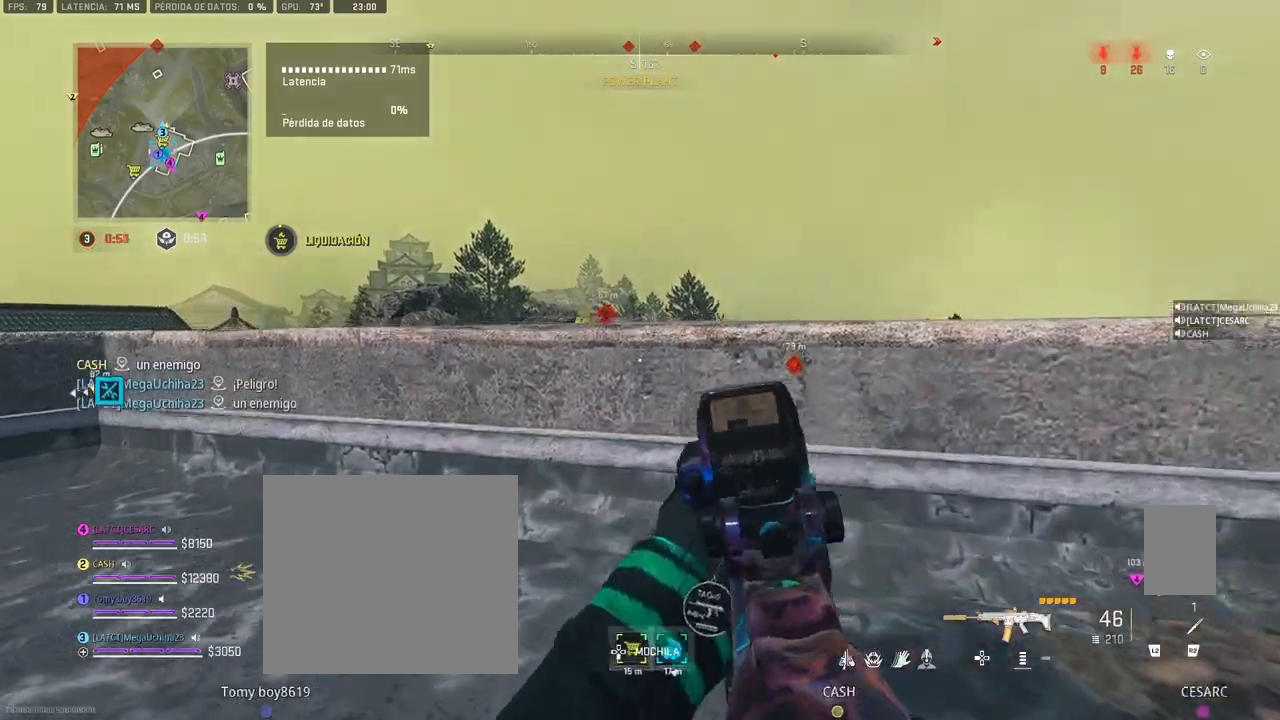
{"buttons": [], "left_stick": "up", "right_stick": "center", "events": []}
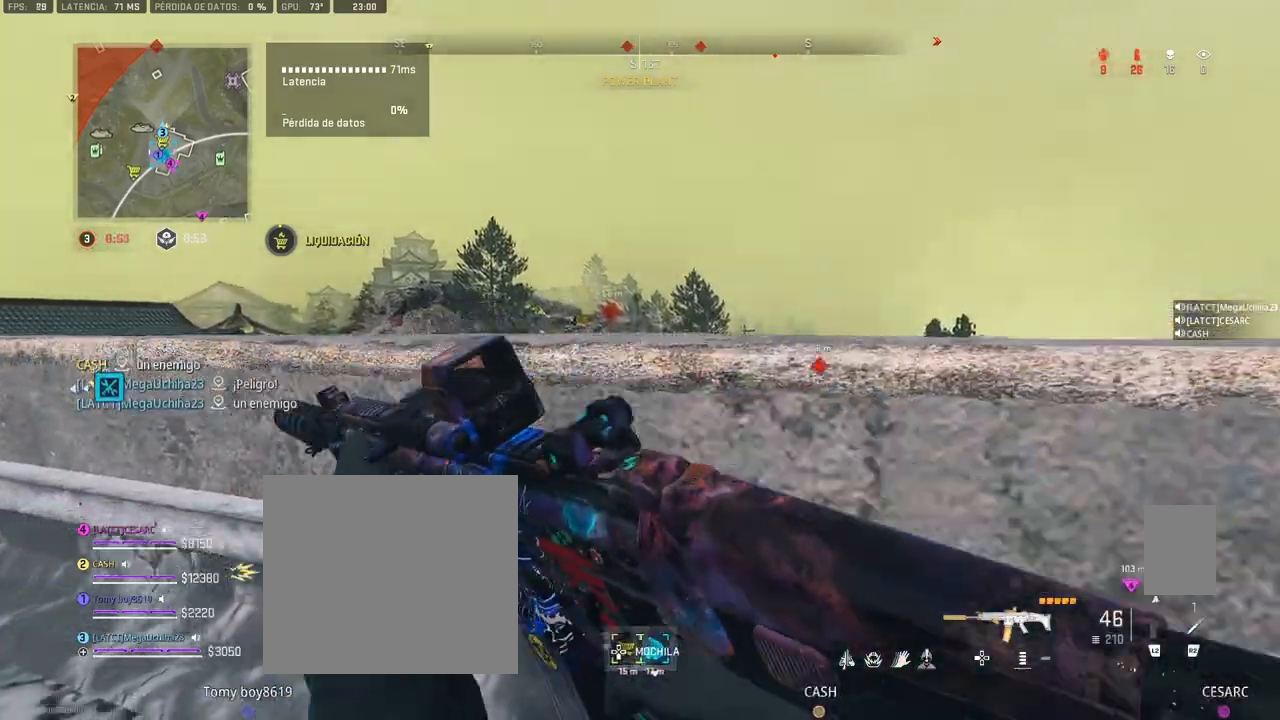
{"buttons": ["L1"], "left_stick": "up", "right_stick": "center", "events": [[167, "L1", "down"]]}
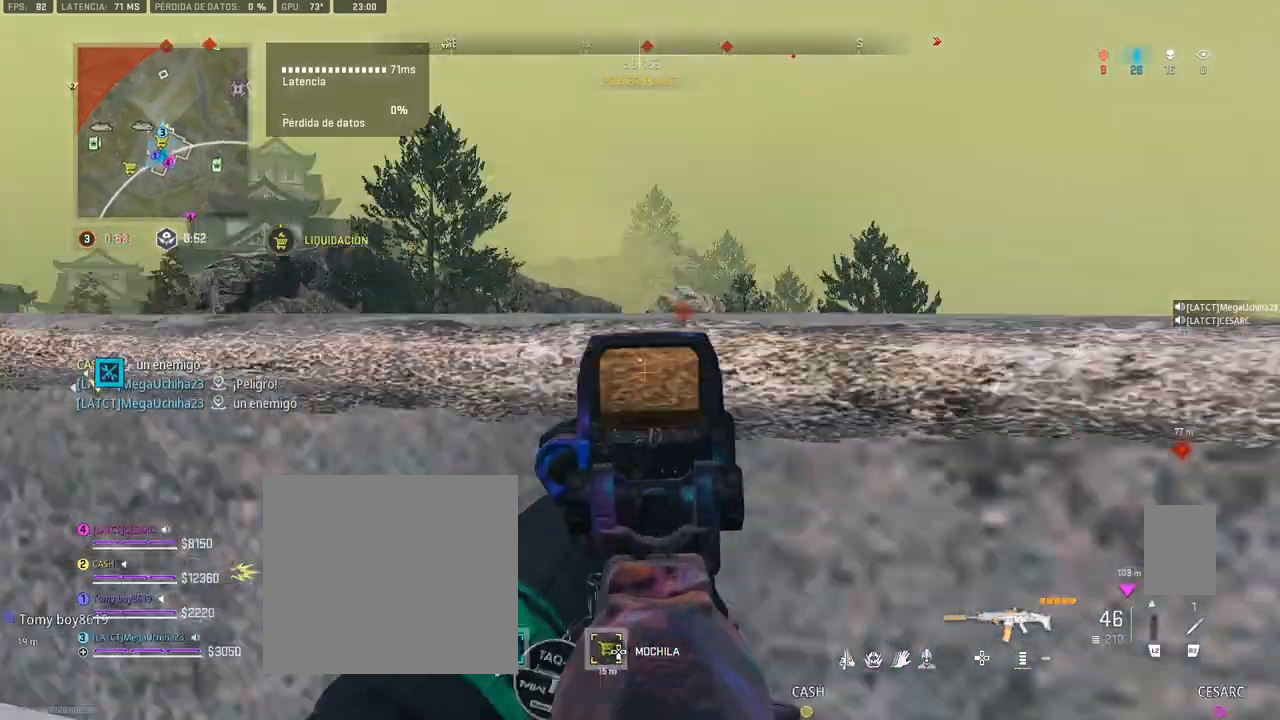
{"buttons": ["L1"], "left_stick": "center", "right_stick": "up", "events": [[17, "left_stick", "center"], [267, "right_stick", "up"]]}
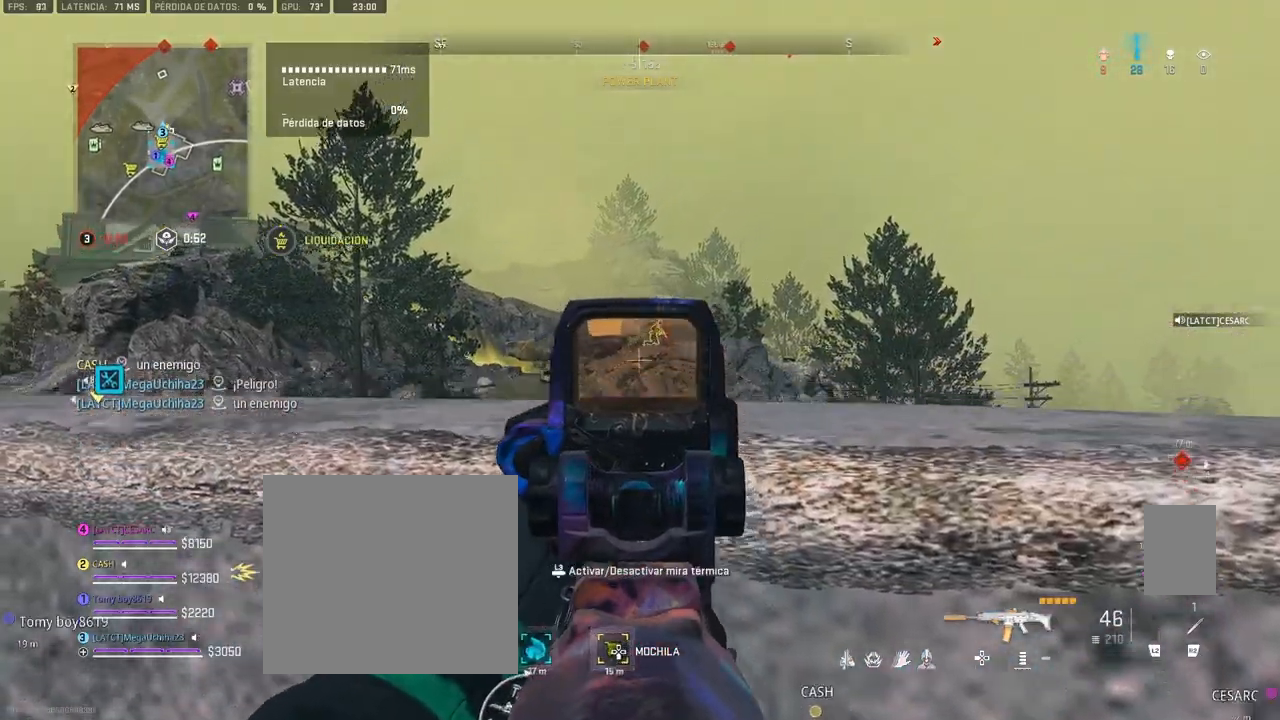
{"buttons": ["L1", "R1"], "left_stick": "center", "right_stick": "down", "events": [[183, "R1", "down"], [283, "right_stick", "center"], [383, "right_stick", "down"]]}
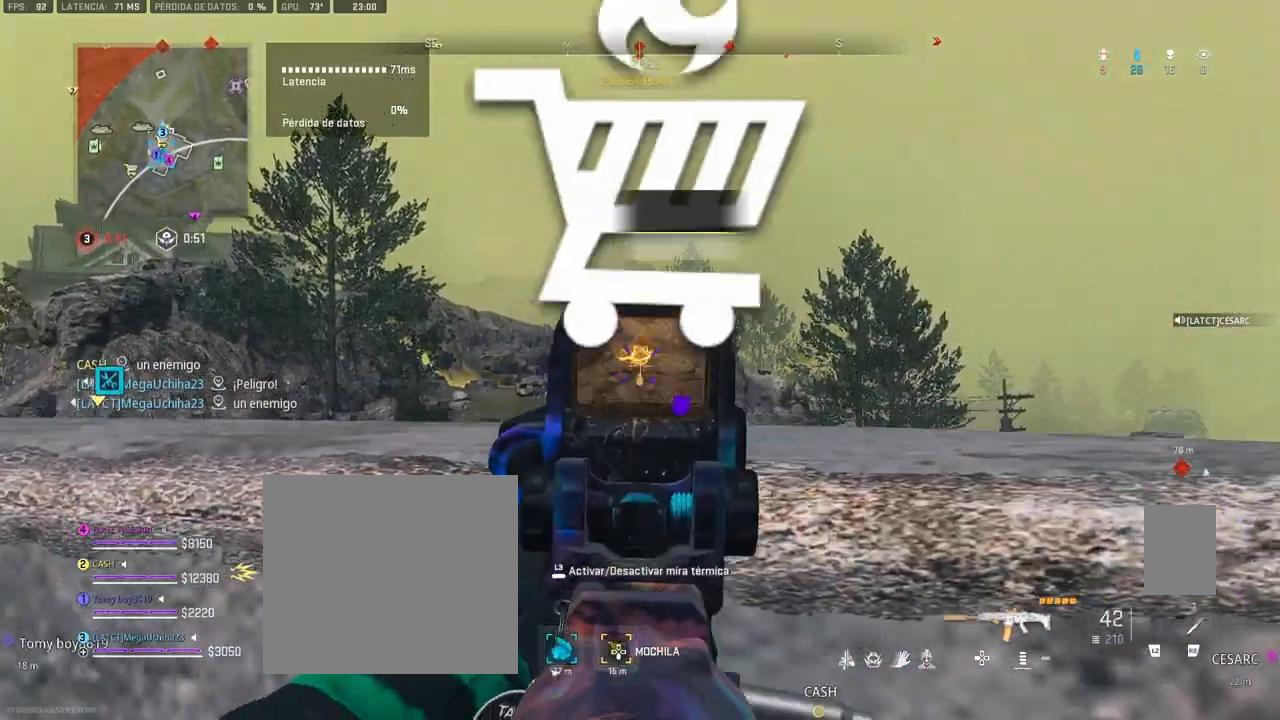
{"buttons": ["L1", "R1"], "left_stick": "center", "right_stick": "down", "events": [[33, "right_stick", "center"], [250, "right_stick", "down"]]}
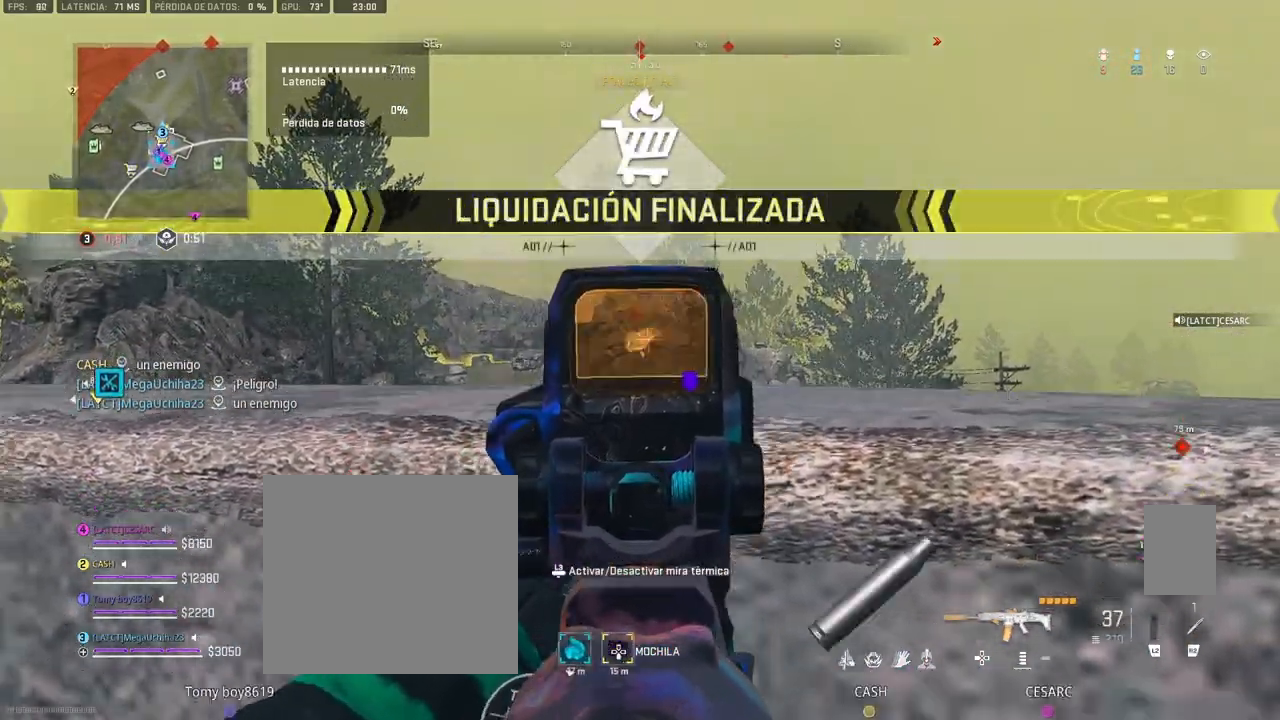
{"buttons": ["L1"], "left_stick": "center", "right_stick": "center", "events": [[83, "right_stick", "center"], [167, "R1", "up"]]}
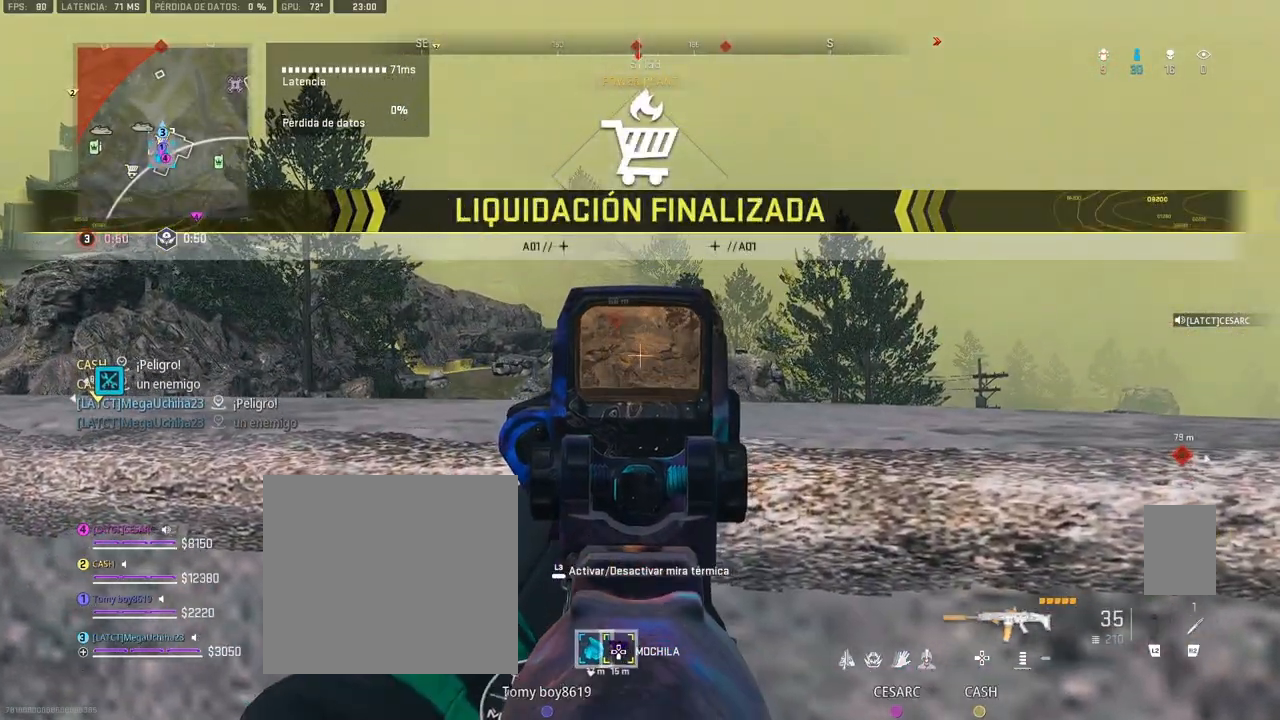
{"buttons": [], "left_stick": "up", "right_stick": "center", "events": [[333, "L1", "up"], [450, "left_stick", "up"]]}
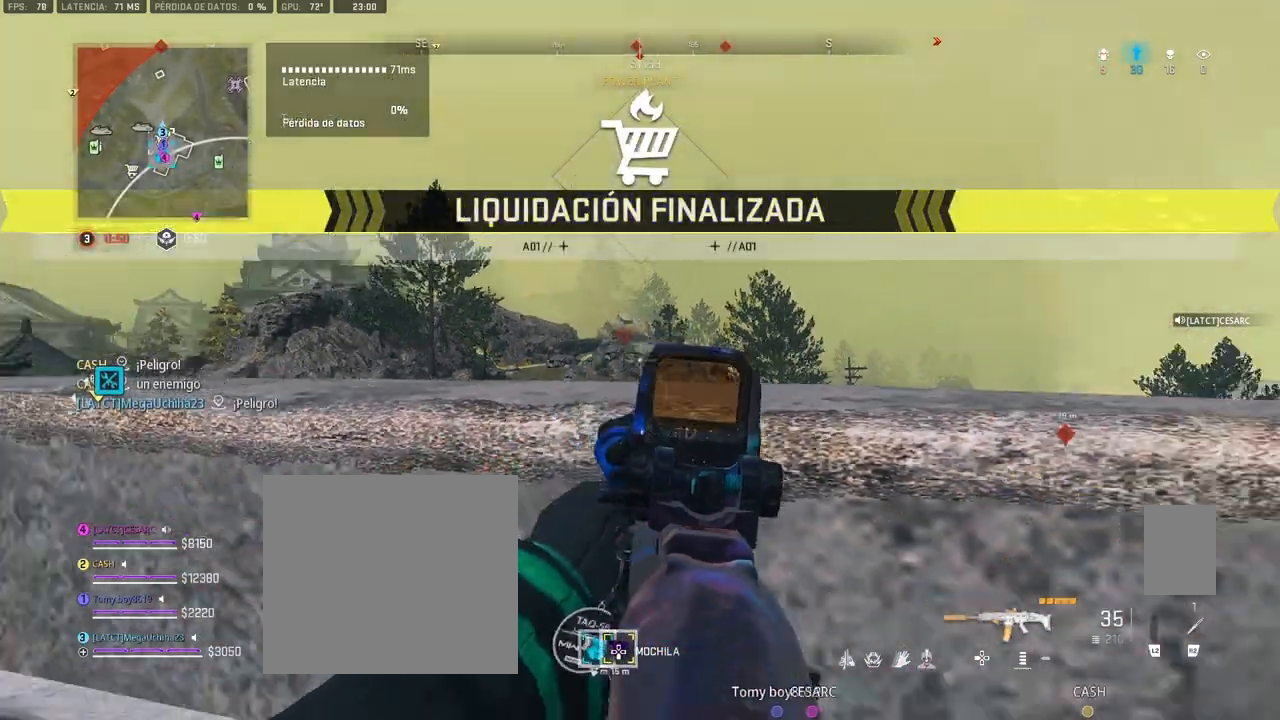
{"buttons": [], "left_stick": "up", "right_stick": "center", "events": []}
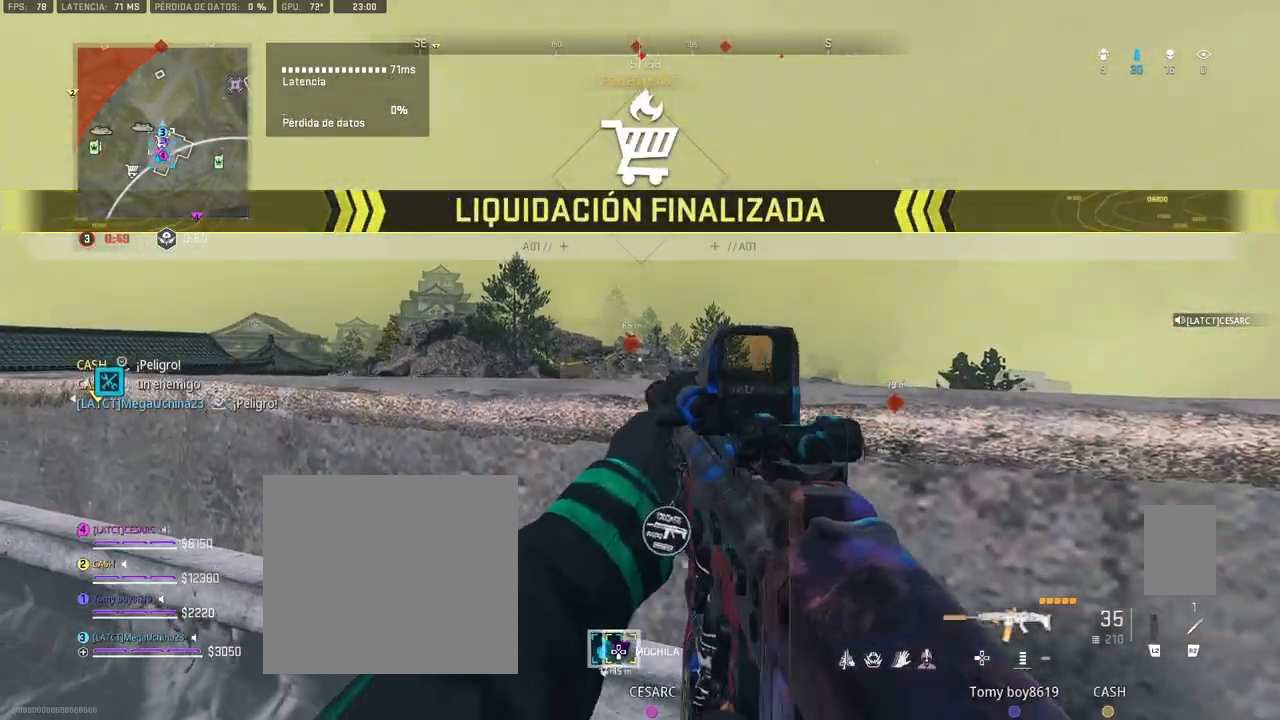
{"buttons": ["L1"], "left_stick": "center", "right_stick": "center", "events": [[67, "L1", "down"], [100, "left_stick", "center"]]}
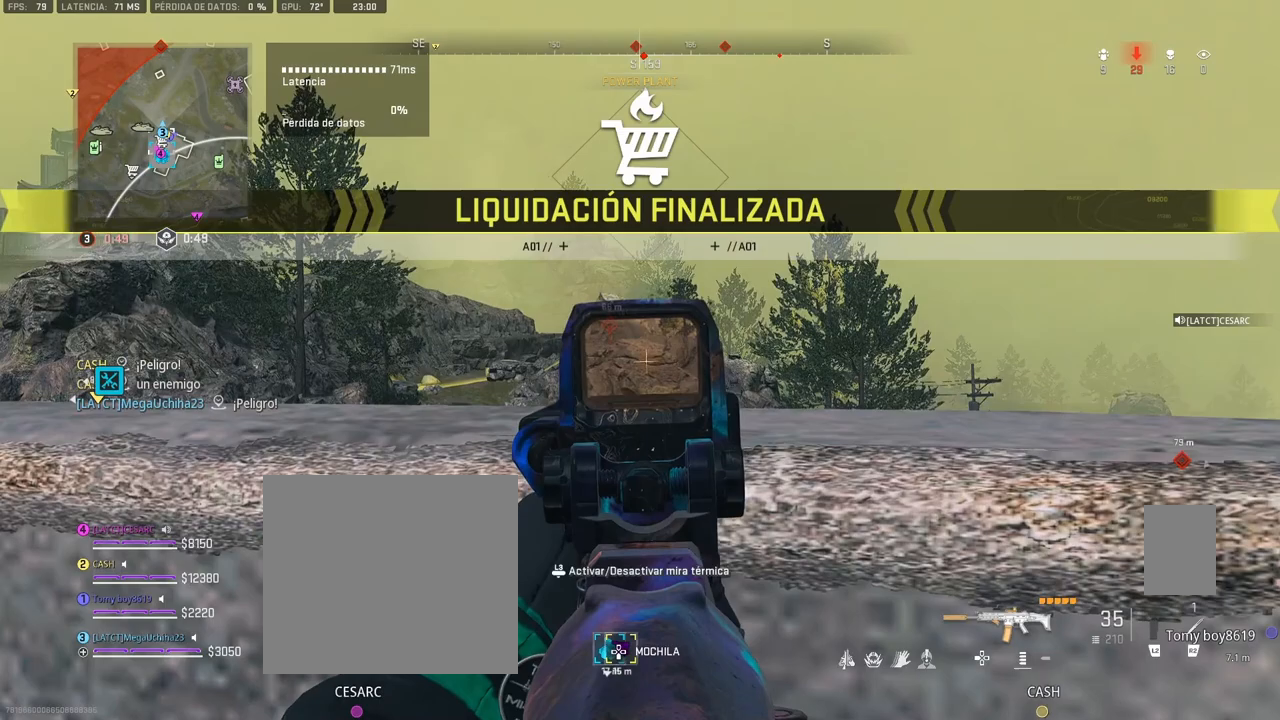
{"buttons": ["L1"], "left_stick": "center", "right_stick": "left", "events": [[483, "right_stick", "left"]]}
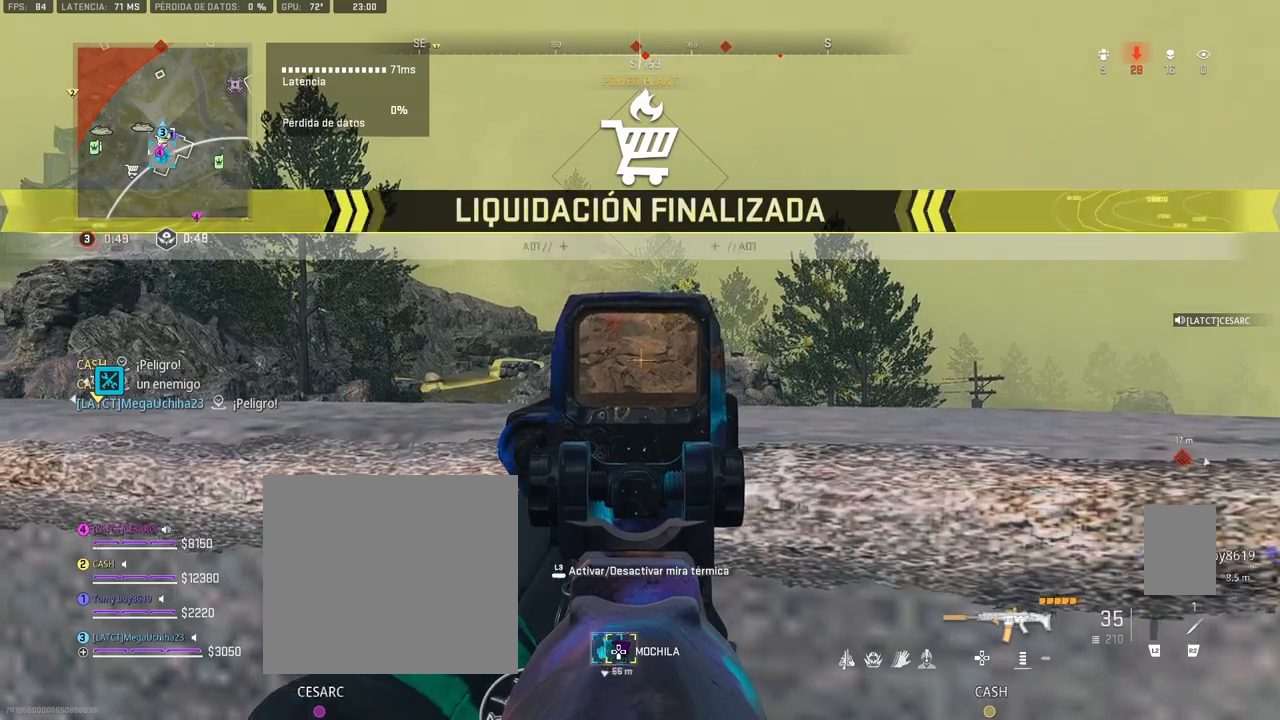
{"buttons": ["L1"], "left_stick": "center", "right_stick": "up", "events": [[100, "right_stick", "center"], [467, "right_stick", "up"]]}
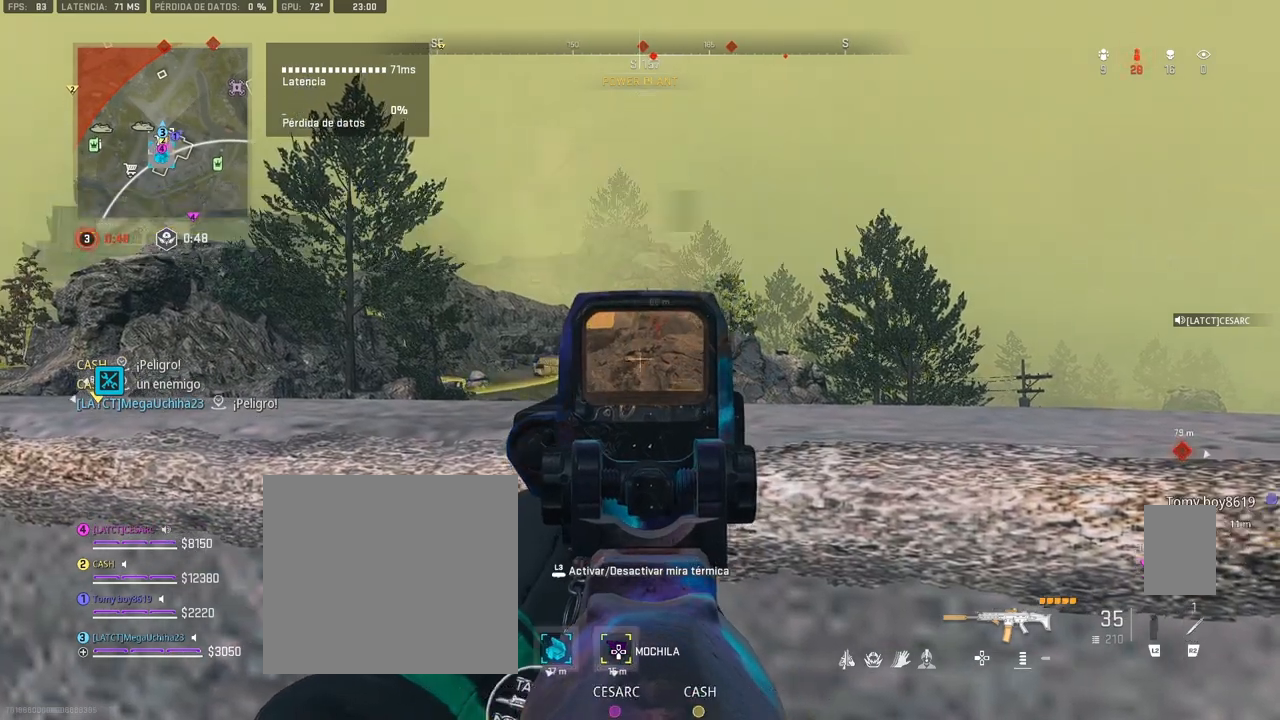
{"buttons": ["L1"], "left_stick": "center", "right_stick": "center", "events": [[50, "right_stick", "center"], [117, "right_stick", "right"], [250, "right_stick", "center"]]}
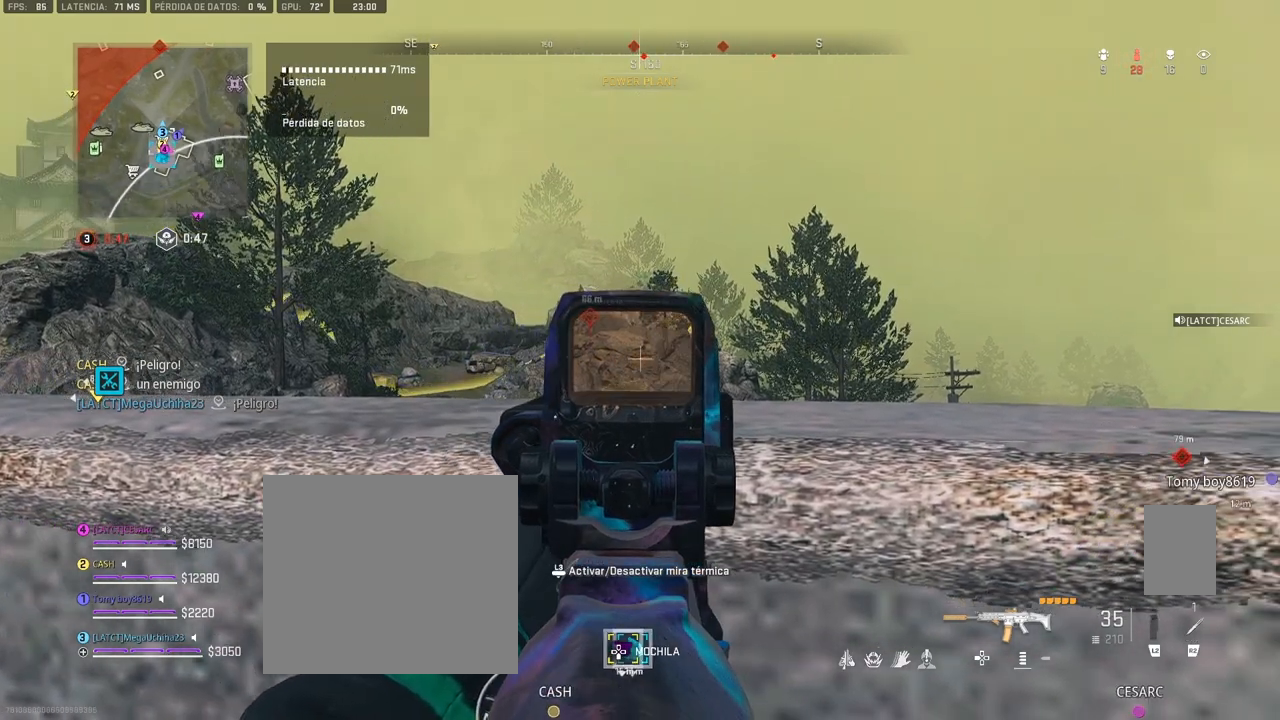
{"buttons": ["L1"], "left_stick": "center", "right_stick": "center", "events": []}
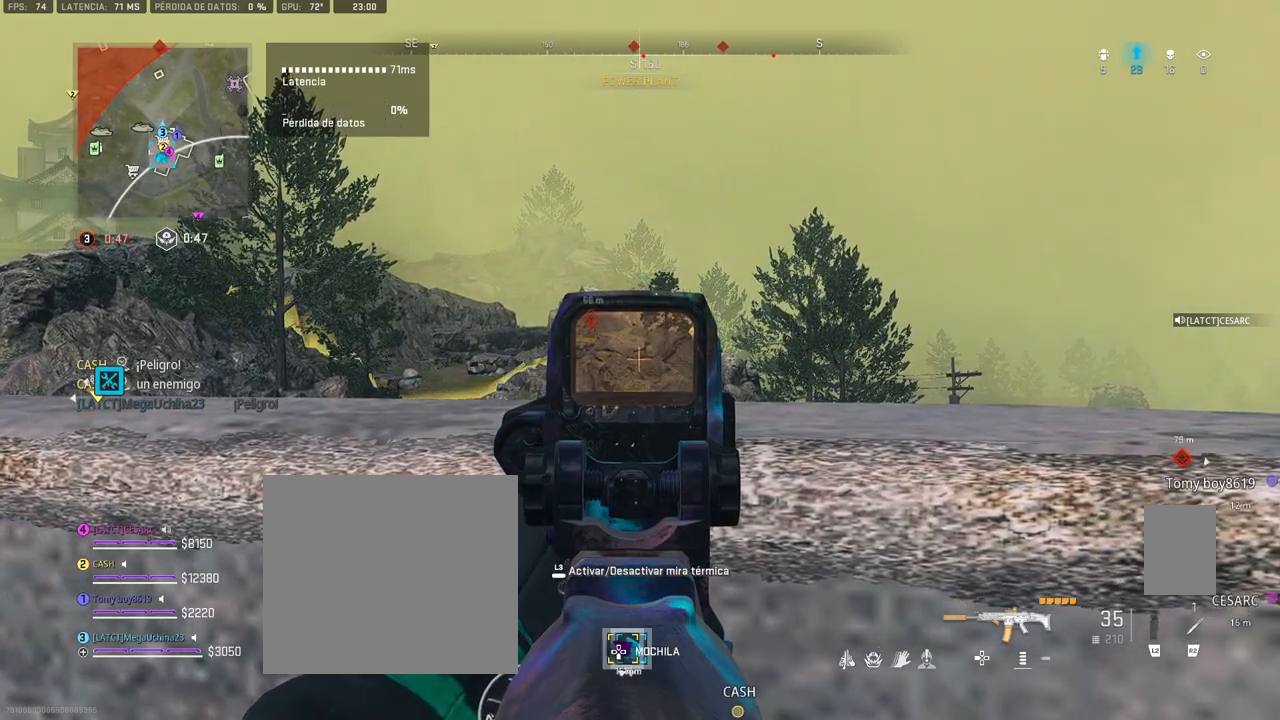
{"buttons": ["L1"], "left_stick": "center", "right_stick": "center", "events": []}
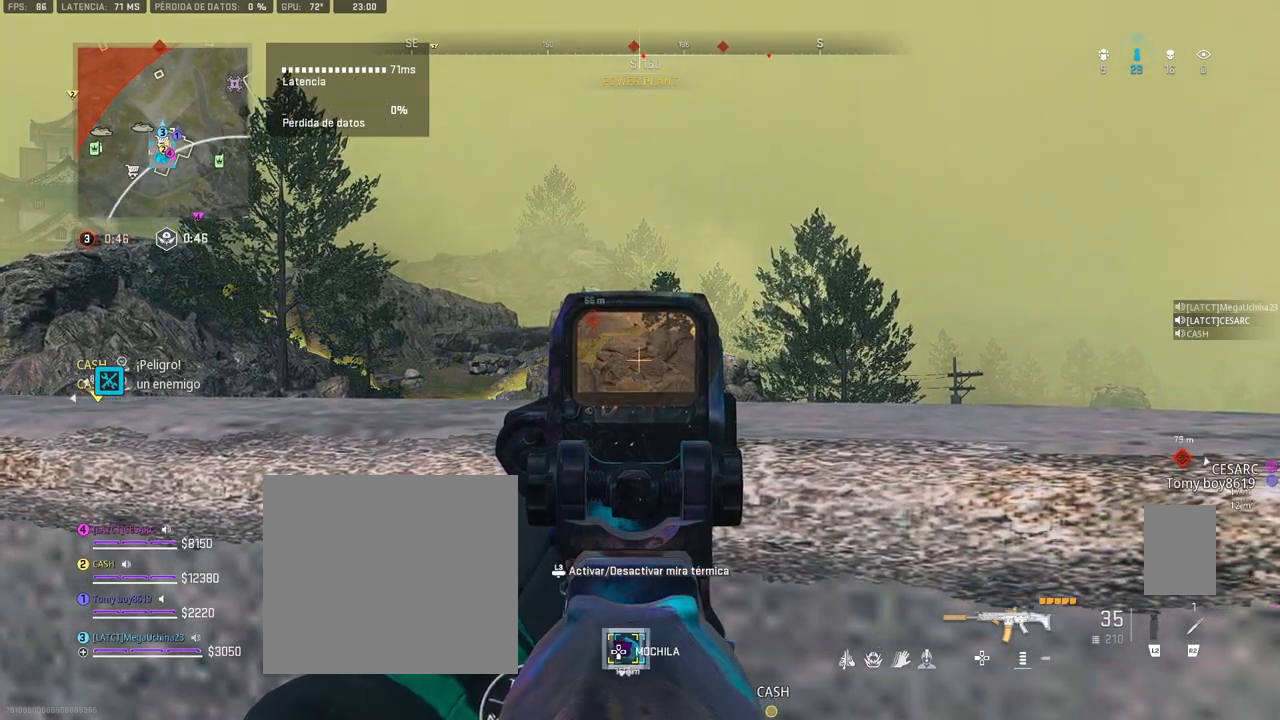
{"buttons": ["L1"], "left_stick": "center", "right_stick": "down-right", "events": [[483, "right_stick", "down-right"]]}
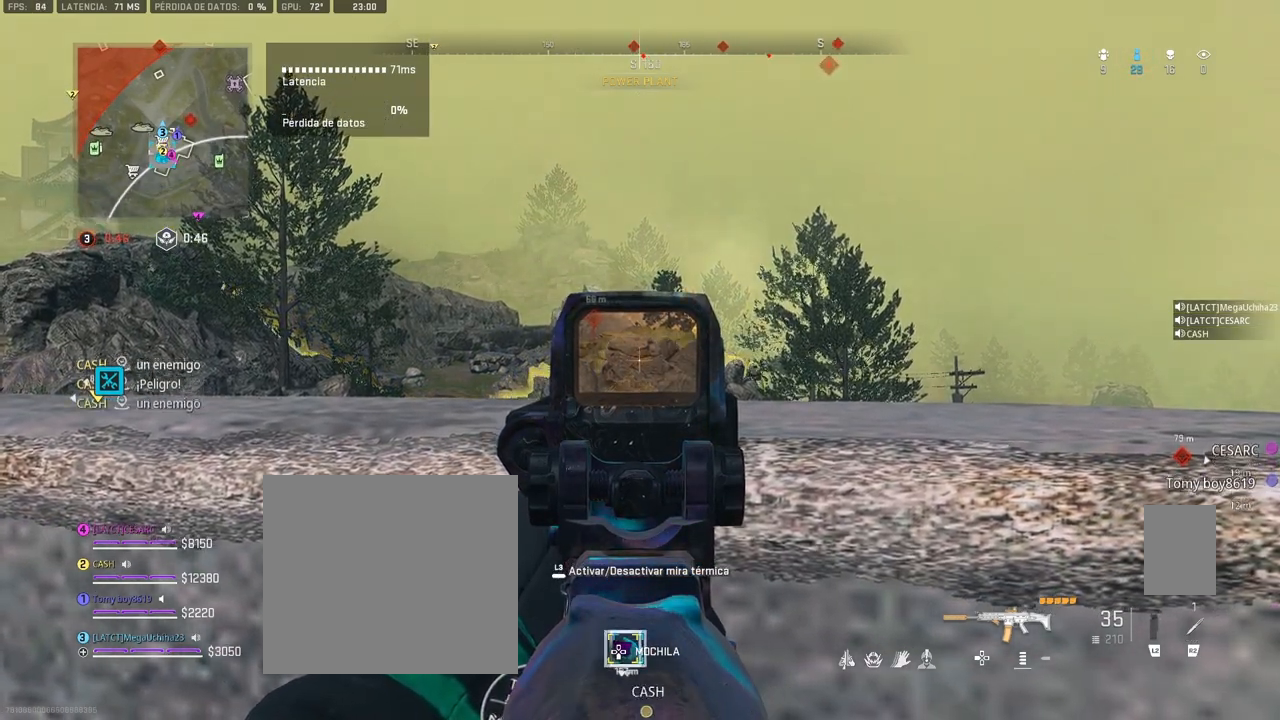
{"buttons": ["L1", "R3"], "left_stick": "center", "right_stick": "center", "events": [[233, "CROSS", "down"], [333, "CROSS", "up"], [433, "R3", "down"], [433, "right_stick", "center"]]}
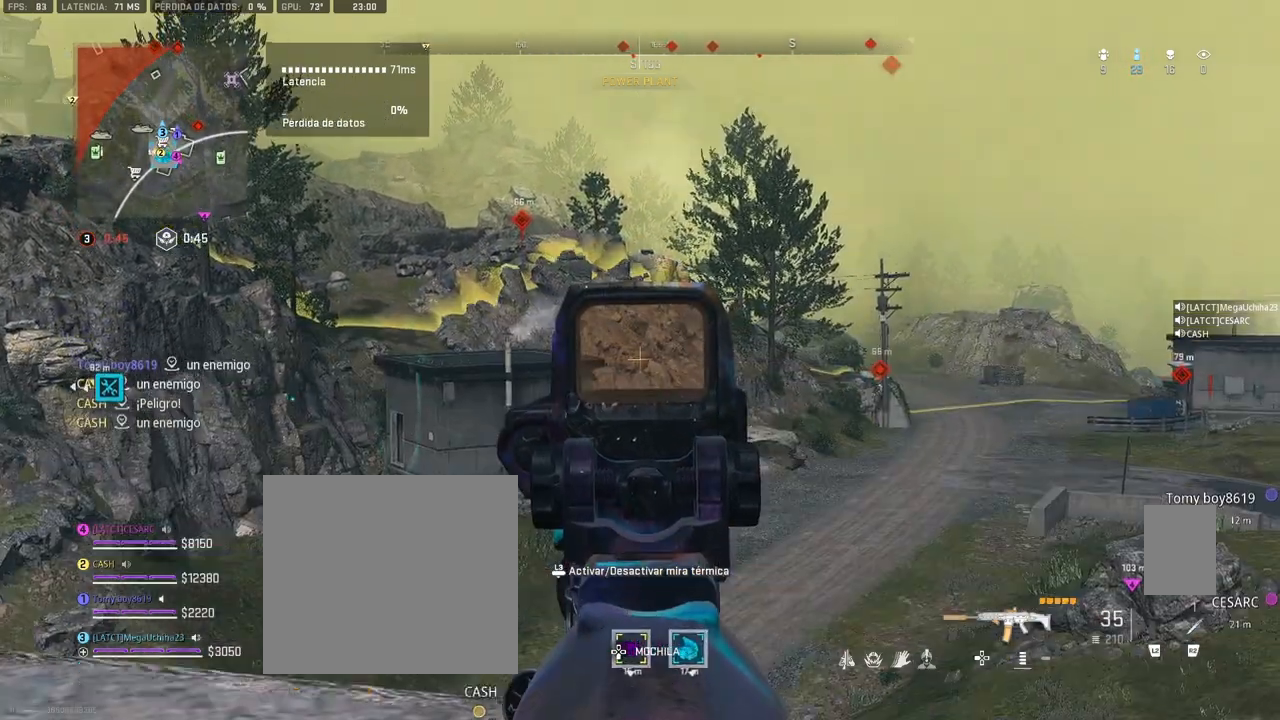
{"buttons": ["L1"], "left_stick": "right", "right_stick": "down-right", "events": [[17, "R3", "up"], [50, "right_stick", "right"], [250, "right_stick", "center"], [333, "right_stick", "down-right"], [367, "left_stick", "right"]]}
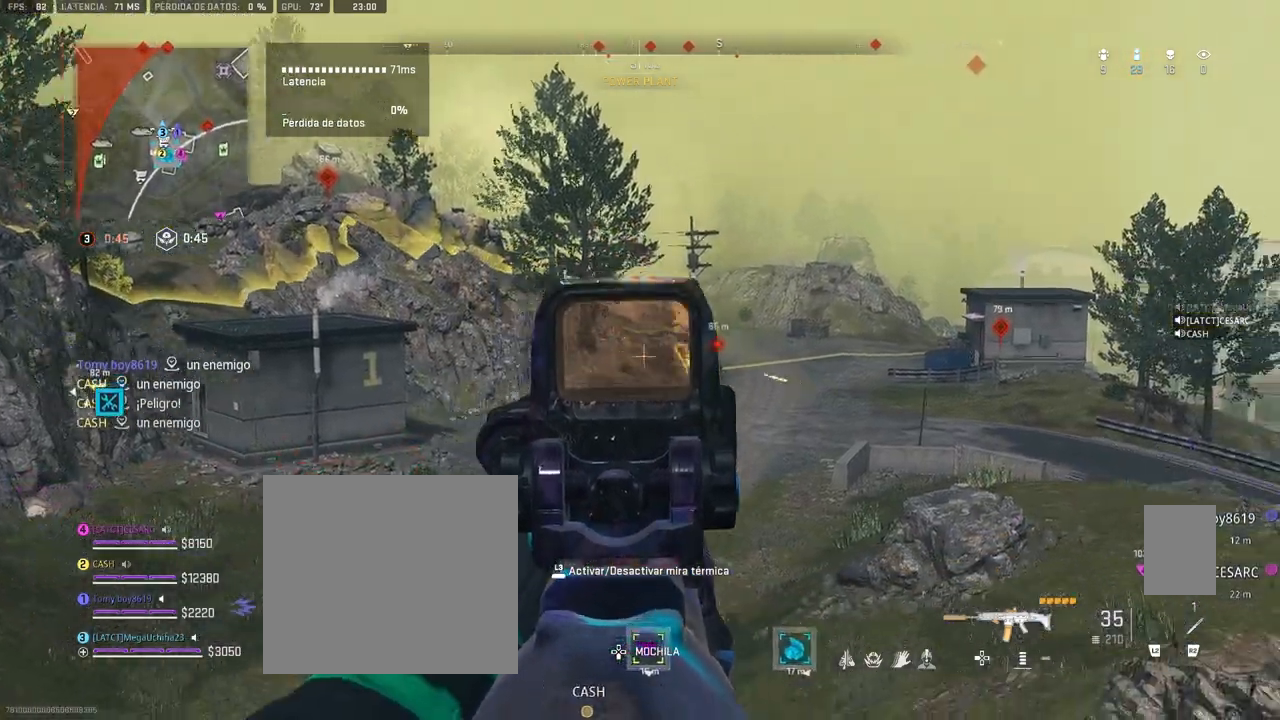
{"buttons": ["L1", "R1"], "left_stick": "left", "right_stick": "right", "events": [[217, "right_stick", "right"], [333, "left_stick", "center"], [400, "left_stick", "left"], [483, "R1", "down"]]}